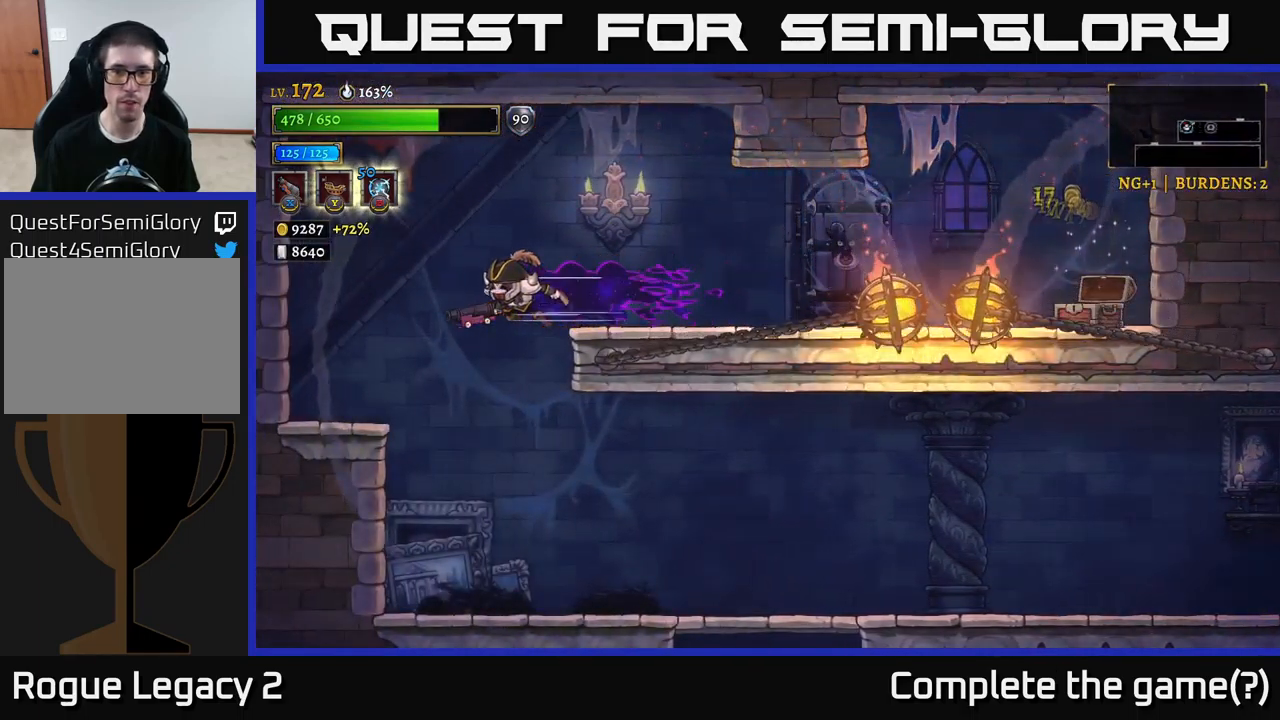
Gameplay with a controller (Xbox layout); each line is a JSON object with the inputs held at the frame after it. "events" lists button and stick changes between this image and that frame as [ms after this image, input, new state], when the widget could be followed in between.
{"buttons": [], "left_stick": "center", "right_stick": "center", "events": [[33, "L2", "up"], [217, "left_stick", "center"]]}
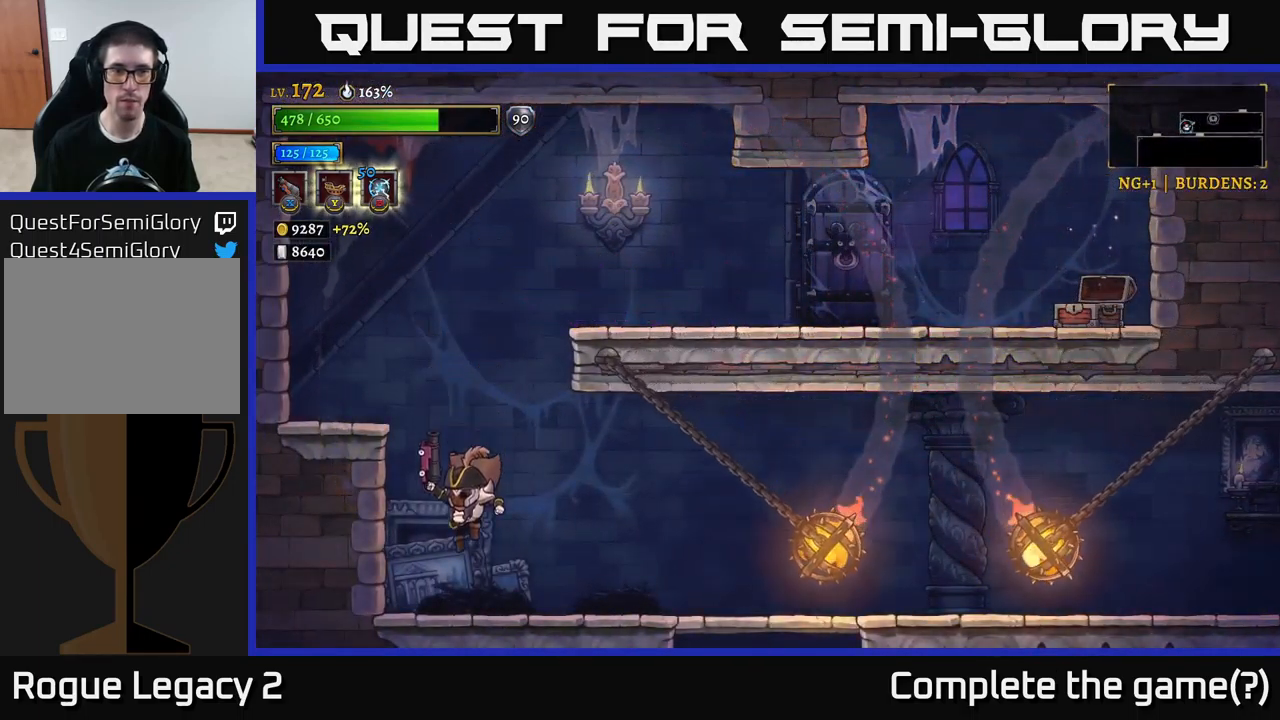
{"buttons": ["R2"], "left_stick": "right", "right_stick": "center", "events": [[133, "left_stick", "right"], [217, "A", "down"], [300, "R2", "down"], [350, "A", "up"]]}
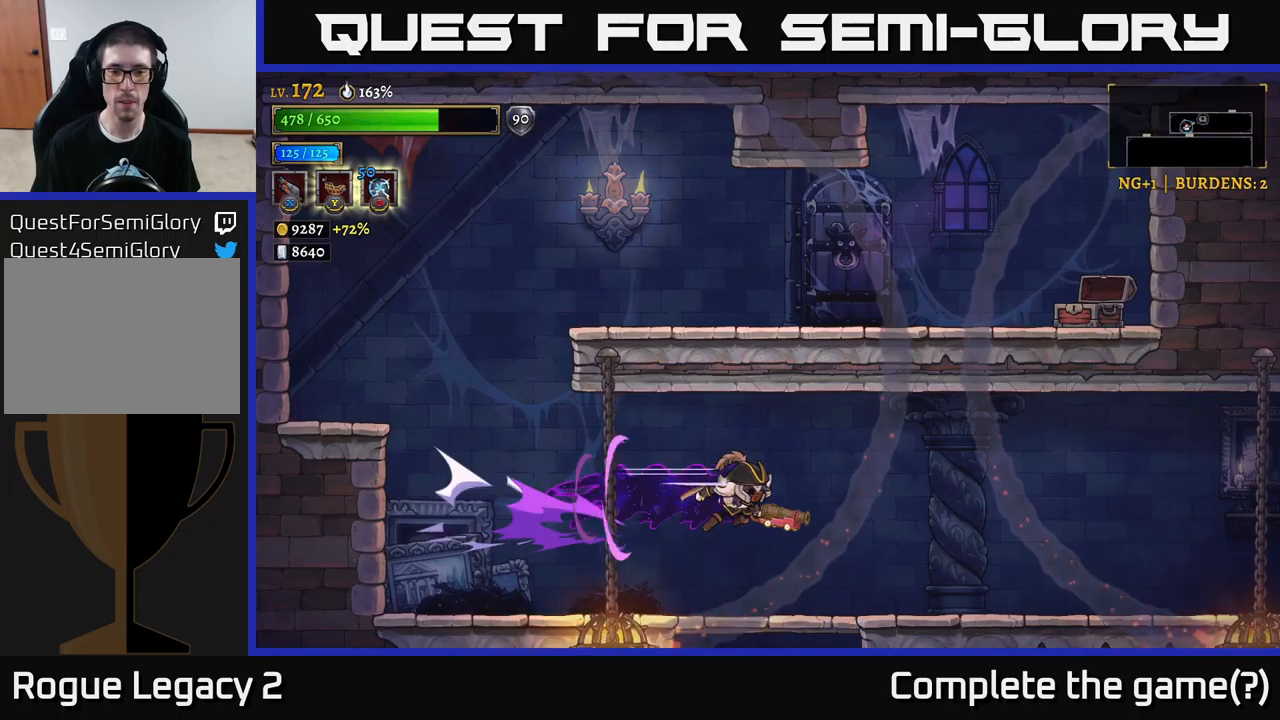
{"buttons": ["R2"], "left_stick": "right", "right_stick": "center", "events": []}
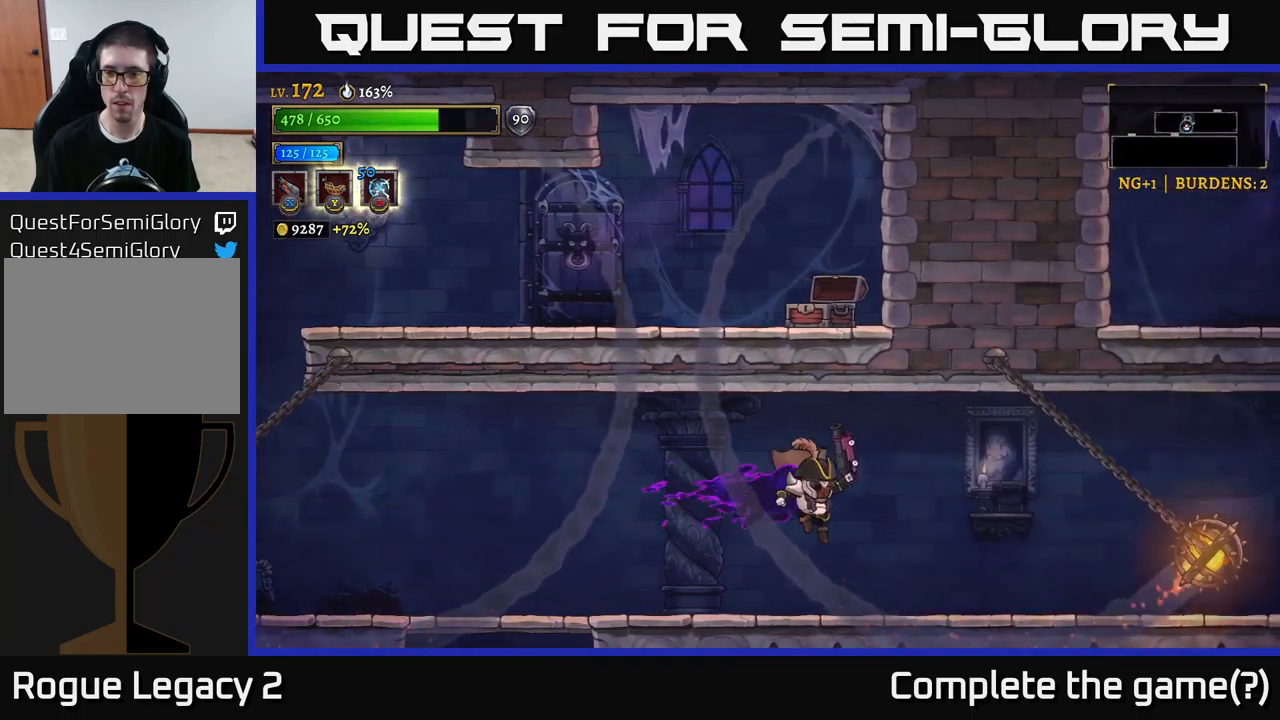
{"buttons": [], "left_stick": "right", "right_stick": "center", "events": [[117, "R2", "up"]]}
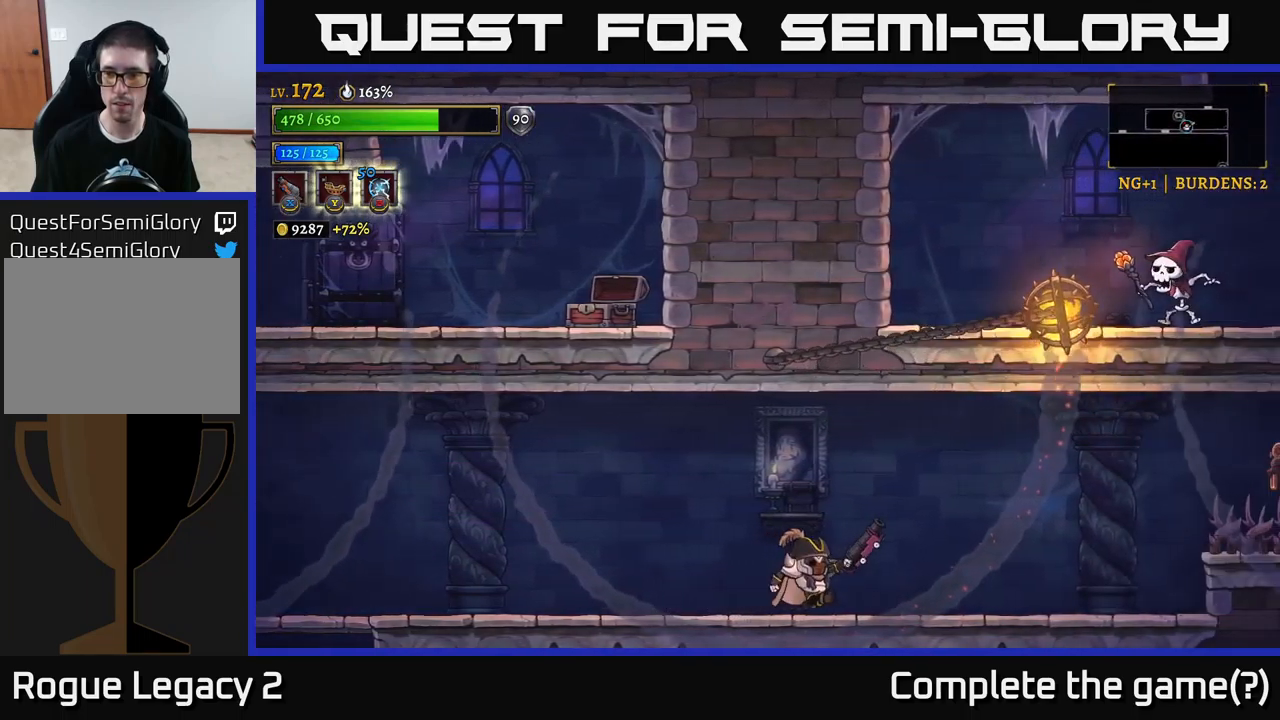
{"buttons": ["A"], "left_stick": "right", "right_stick": "center", "events": [[484, "A", "down"]]}
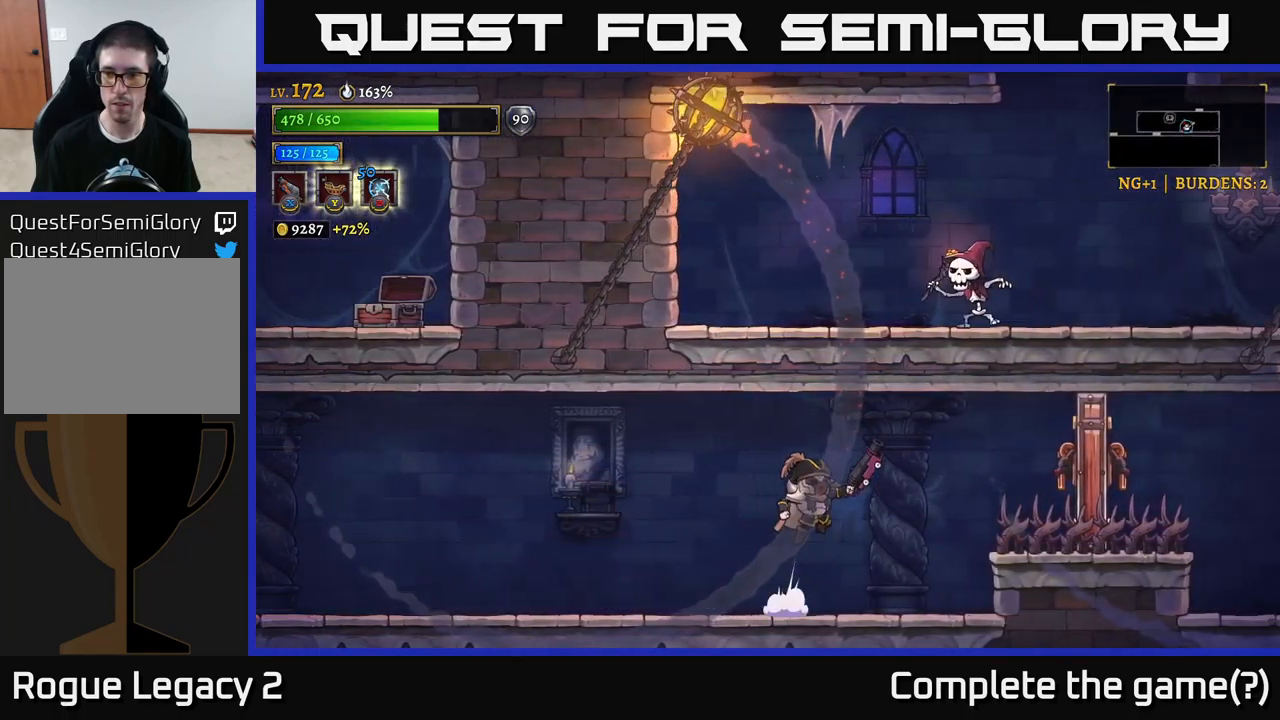
{"buttons": ["X"], "left_stick": "up-left", "right_stick": "center", "events": [[100, "left_stick", "up-right"], [117, "X", "down"], [417, "left_stick", "up-left"], [467, "A", "up"]]}
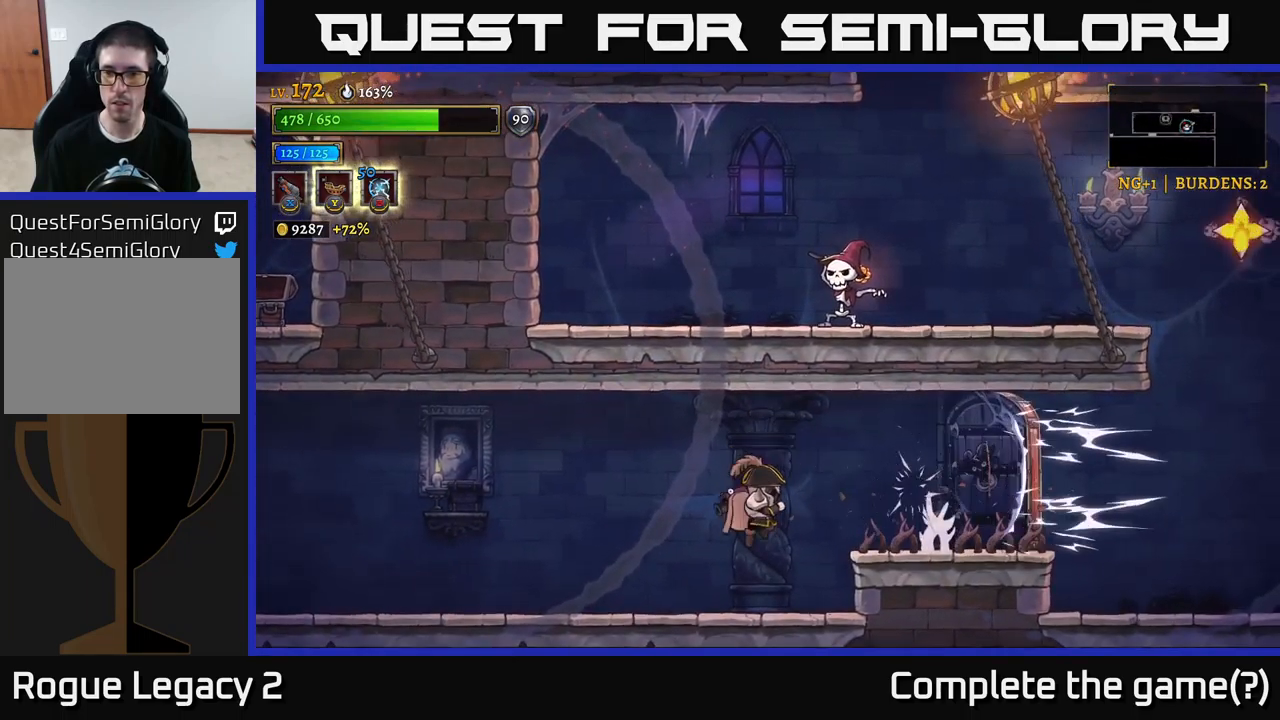
{"buttons": [], "left_stick": "center", "right_stick": "center", "events": [[134, "left_stick", "up-right"], [250, "X", "up"], [400, "left_stick", "center"]]}
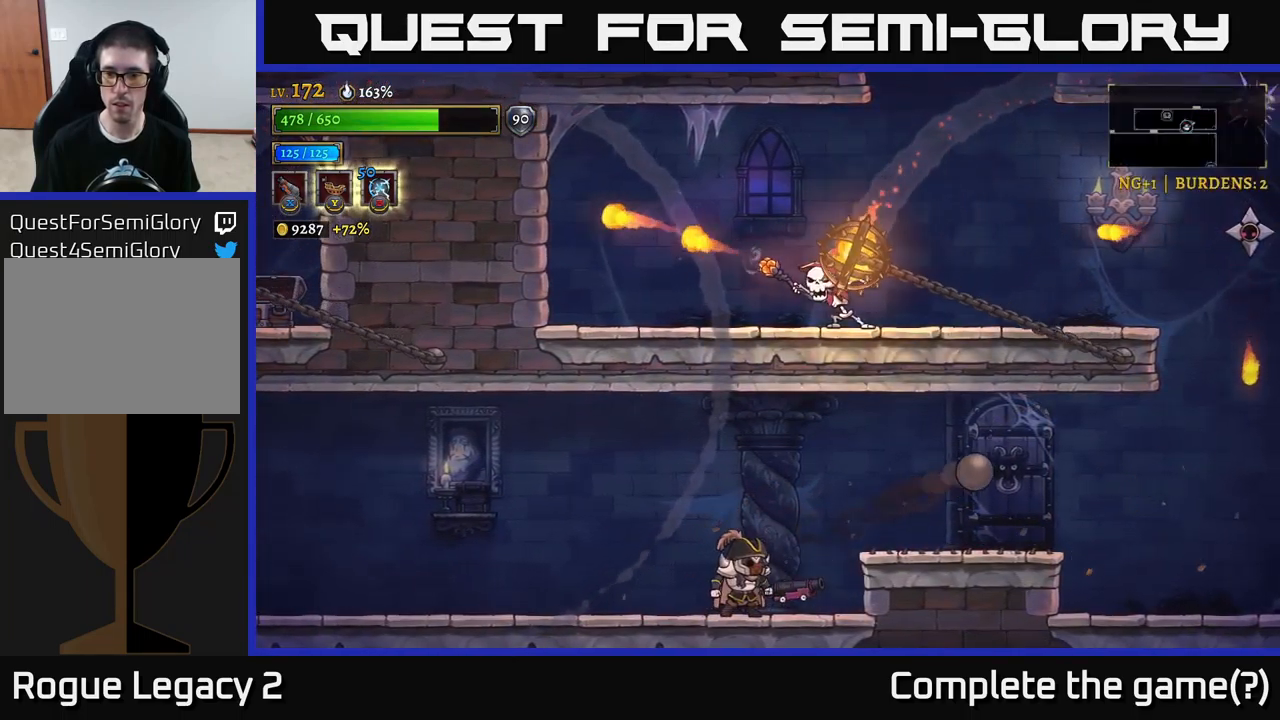
{"buttons": [], "left_stick": "right", "right_stick": "center", "events": [[184, "left_stick", "left"], [384, "left_stick", "center"], [467, "left_stick", "right"]]}
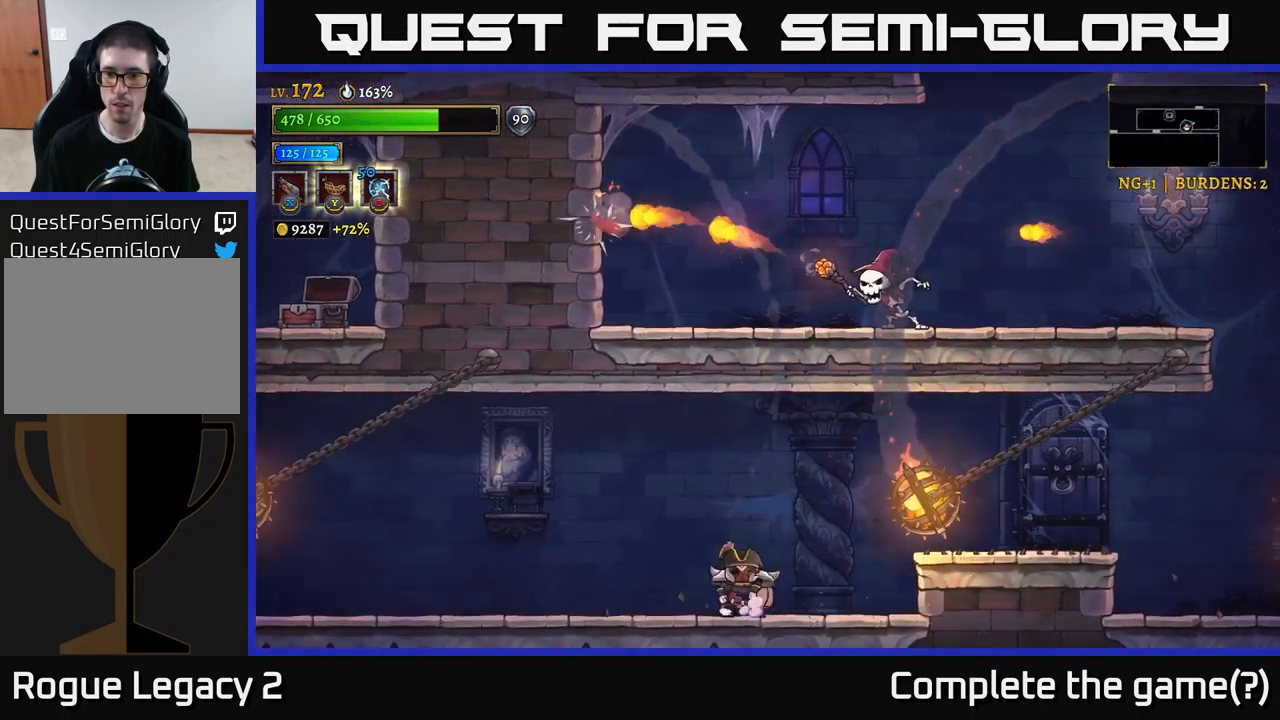
{"buttons": [], "left_stick": "right", "right_stick": "center", "events": [[117, "A", "down"], [317, "A", "up"]]}
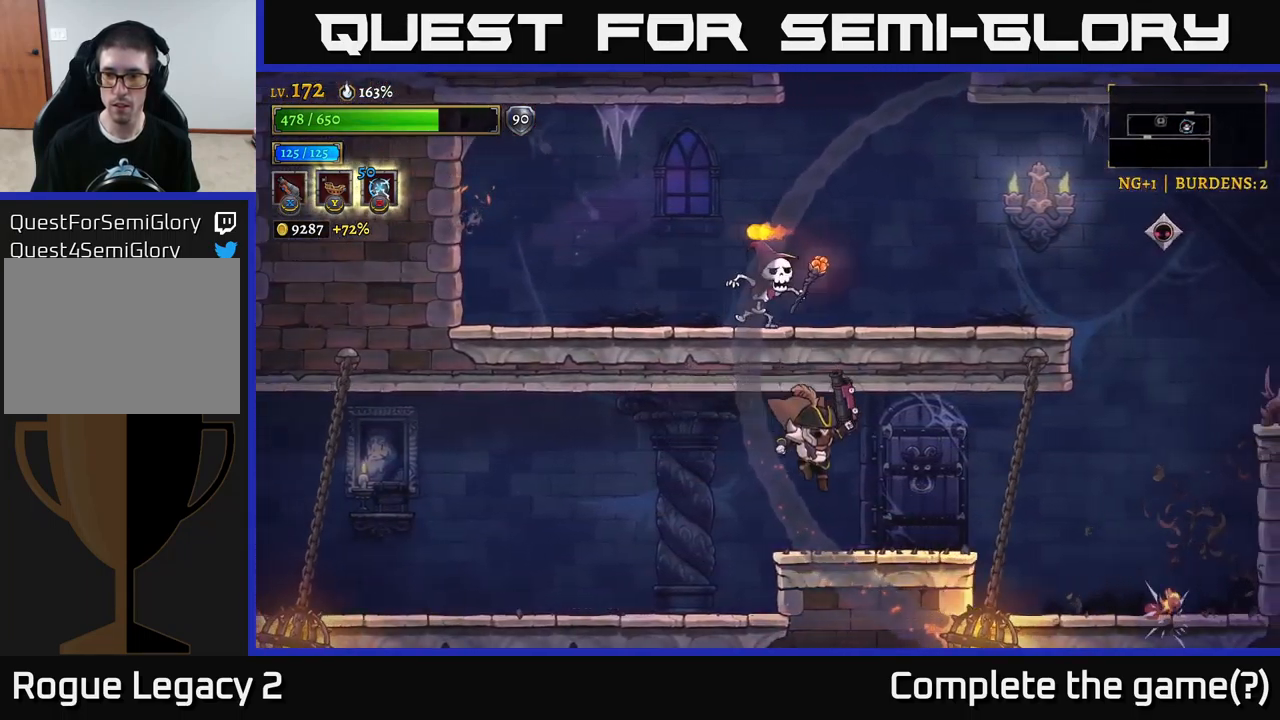
{"buttons": [], "left_stick": "right", "right_stick": "center", "events": []}
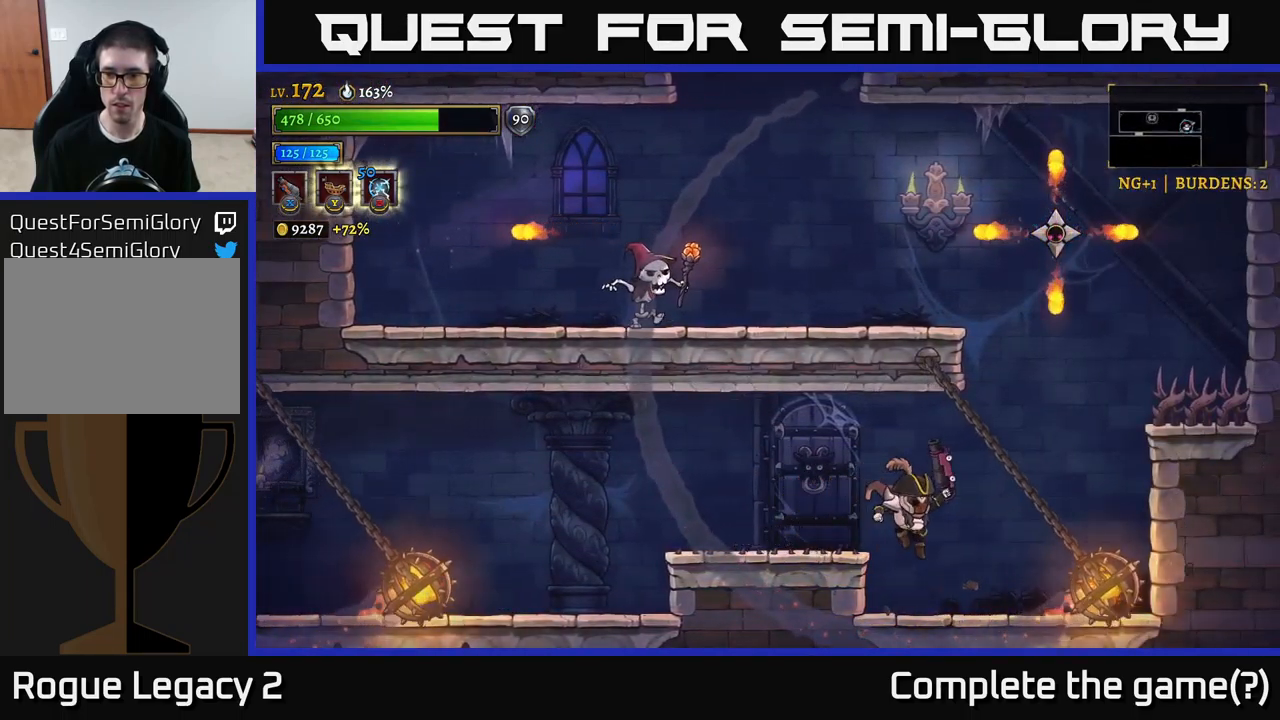
{"buttons": [], "left_stick": "center", "right_stick": "center", "events": [[217, "left_stick", "center"]]}
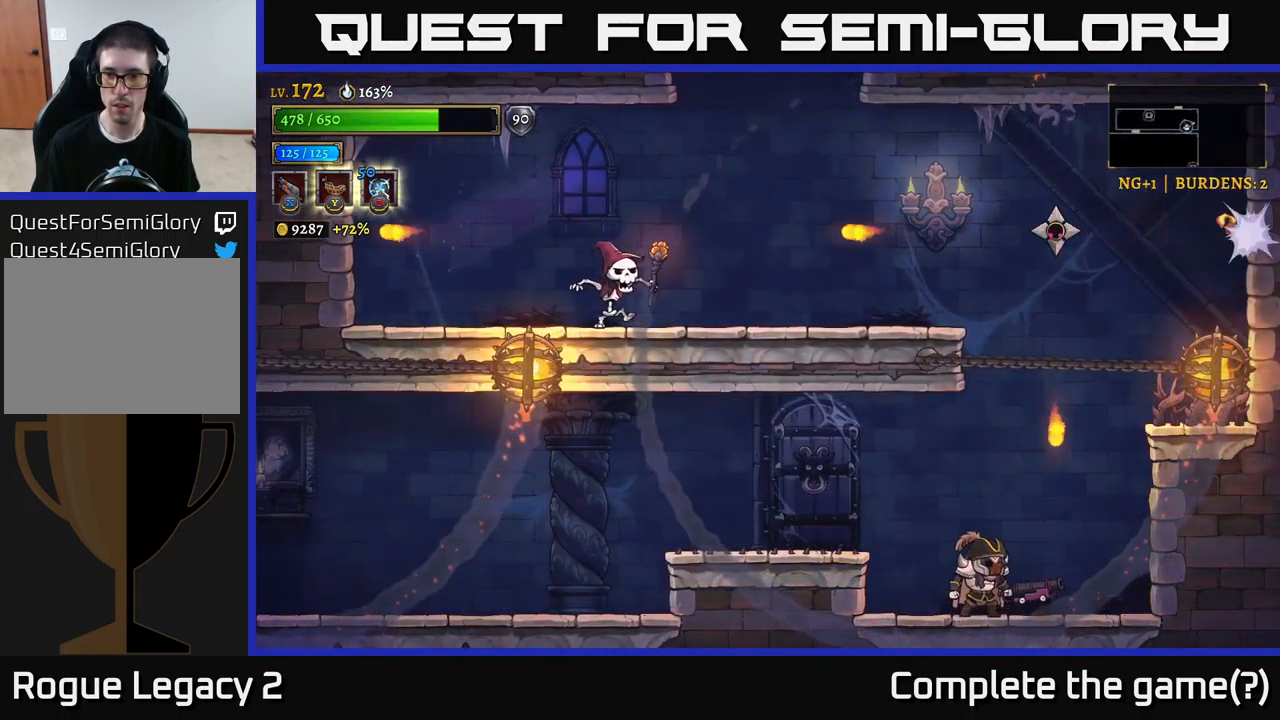
{"buttons": ["X"], "left_stick": "center", "right_stick": "center", "events": [[100, "A", "down"], [300, "A", "up"], [334, "A", "down"], [367, "X", "down"], [450, "A", "up"]]}
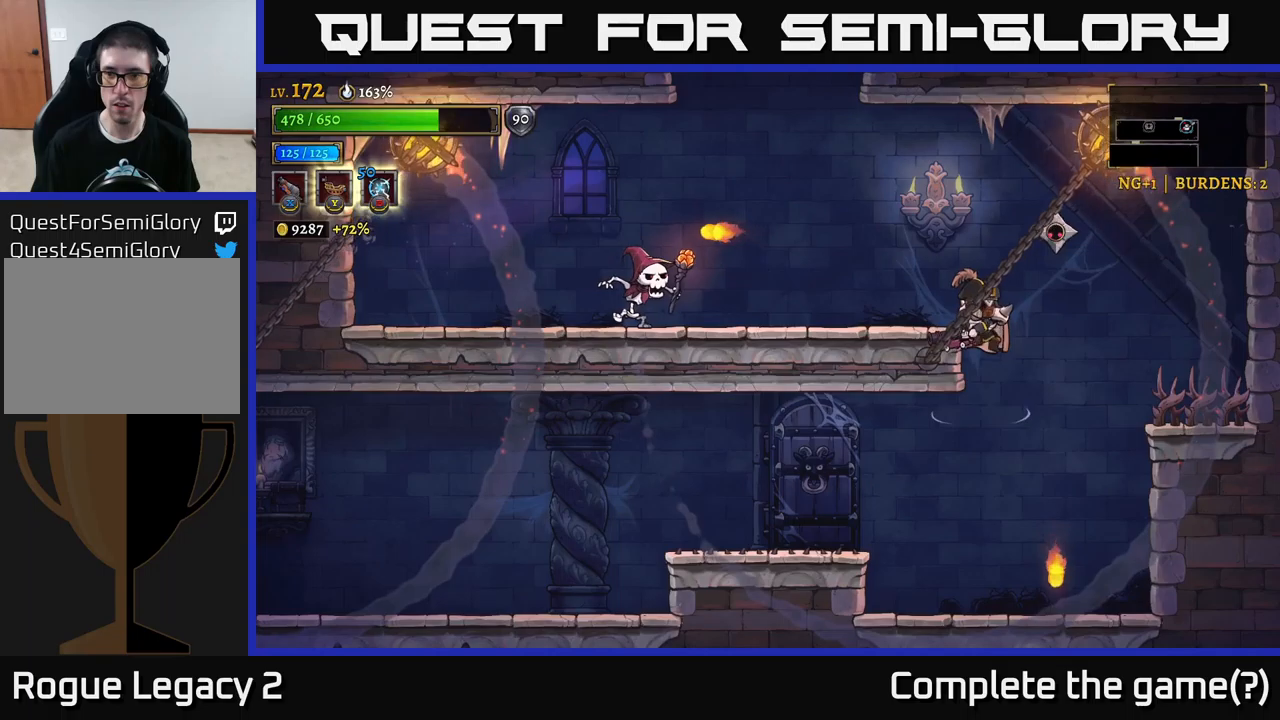
{"buttons": ["X"], "left_stick": "left", "right_stick": "center", "events": [[200, "left_stick", "up-left"], [266, "A", "down"], [366, "A", "up"], [483, "left_stick", "left"]]}
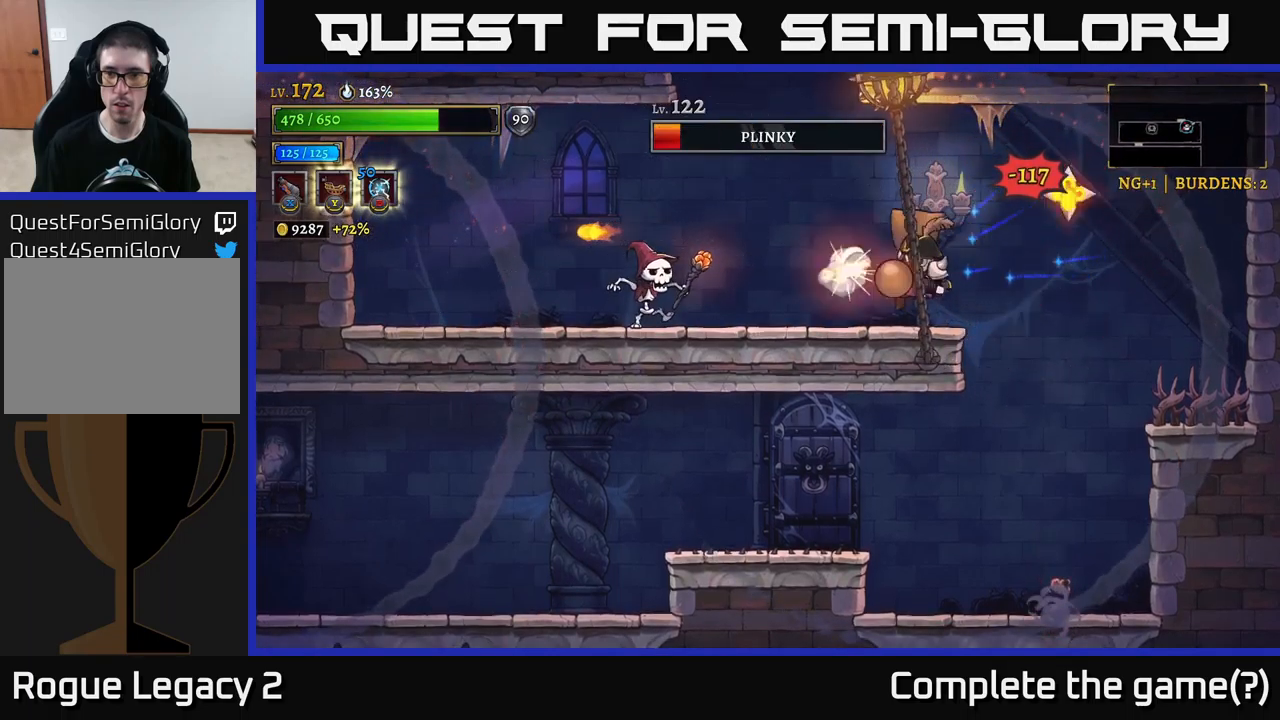
{"buttons": [], "left_stick": "center", "right_stick": "center", "events": [[50, "X", "up"], [216, "left_stick", "center"], [266, "left_stick", "right"], [383, "left_stick", "center"]]}
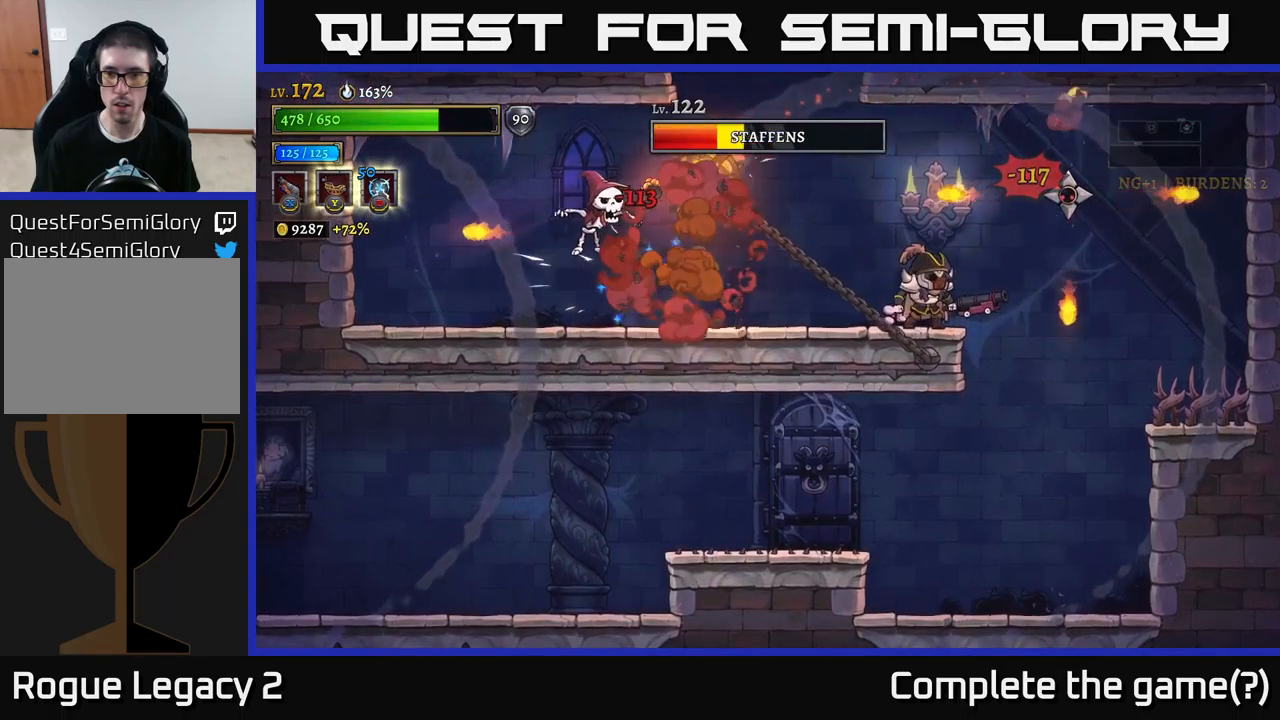
{"buttons": ["X"], "left_stick": "center", "right_stick": "center", "events": [[150, "left_stick", "right"], [200, "A", "down"], [216, "X", "down"], [283, "A", "up"], [333, "left_stick", "center"]]}
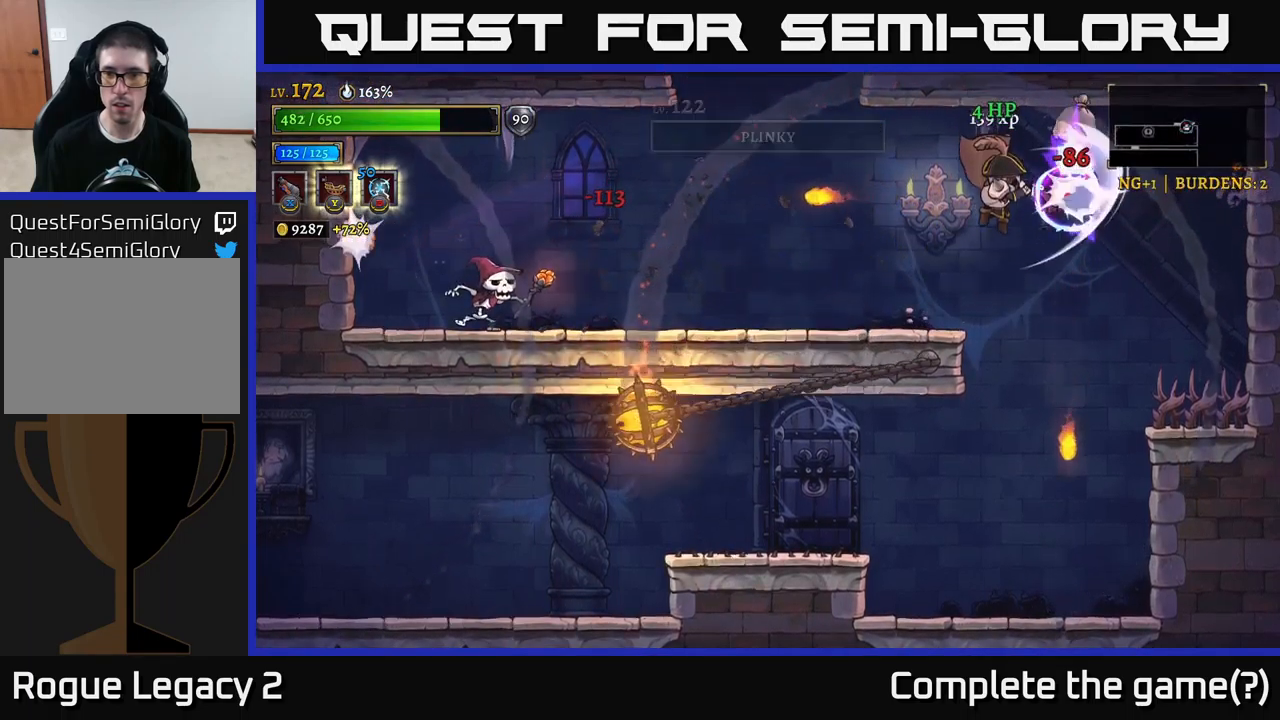
{"buttons": [], "left_stick": "center", "right_stick": "center", "events": [[33, "left_stick", "left"], [266, "X", "up"], [466, "left_stick", "center"]]}
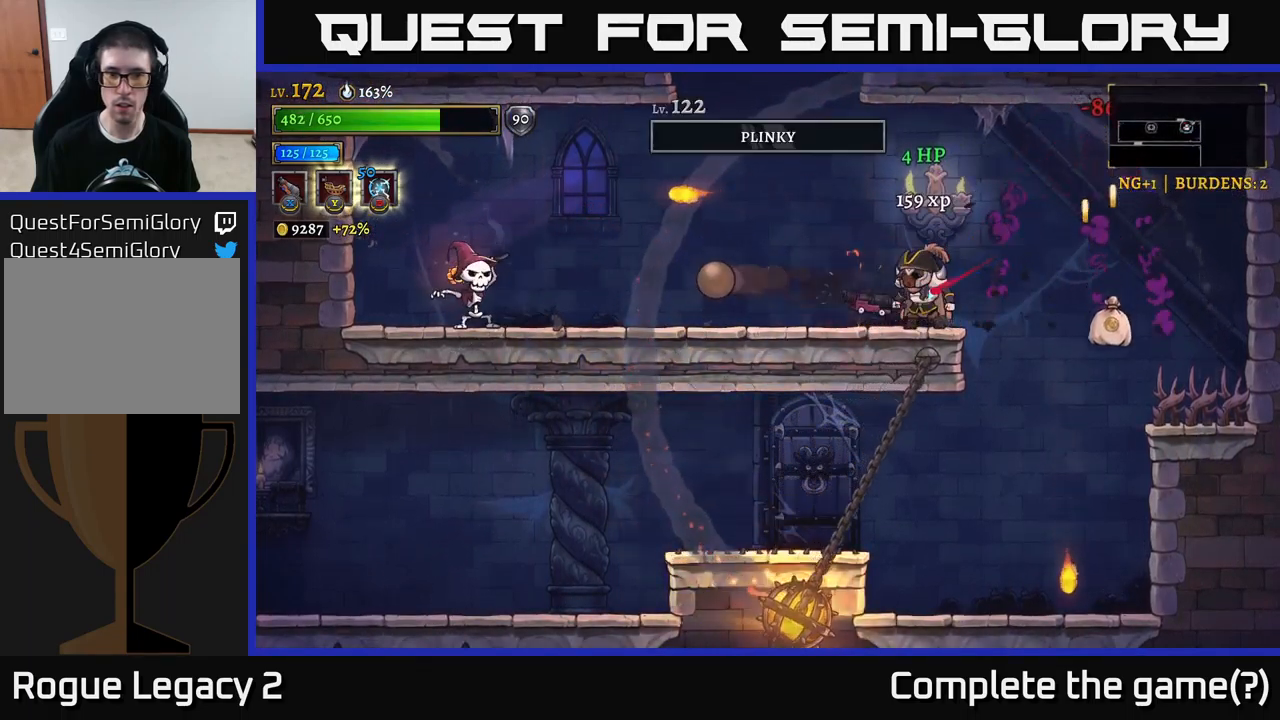
{"buttons": [], "left_stick": "left", "right_stick": "center", "events": [[216, "left_stick", "left"], [366, "left_stick", "center"], [466, "left_stick", "left"]]}
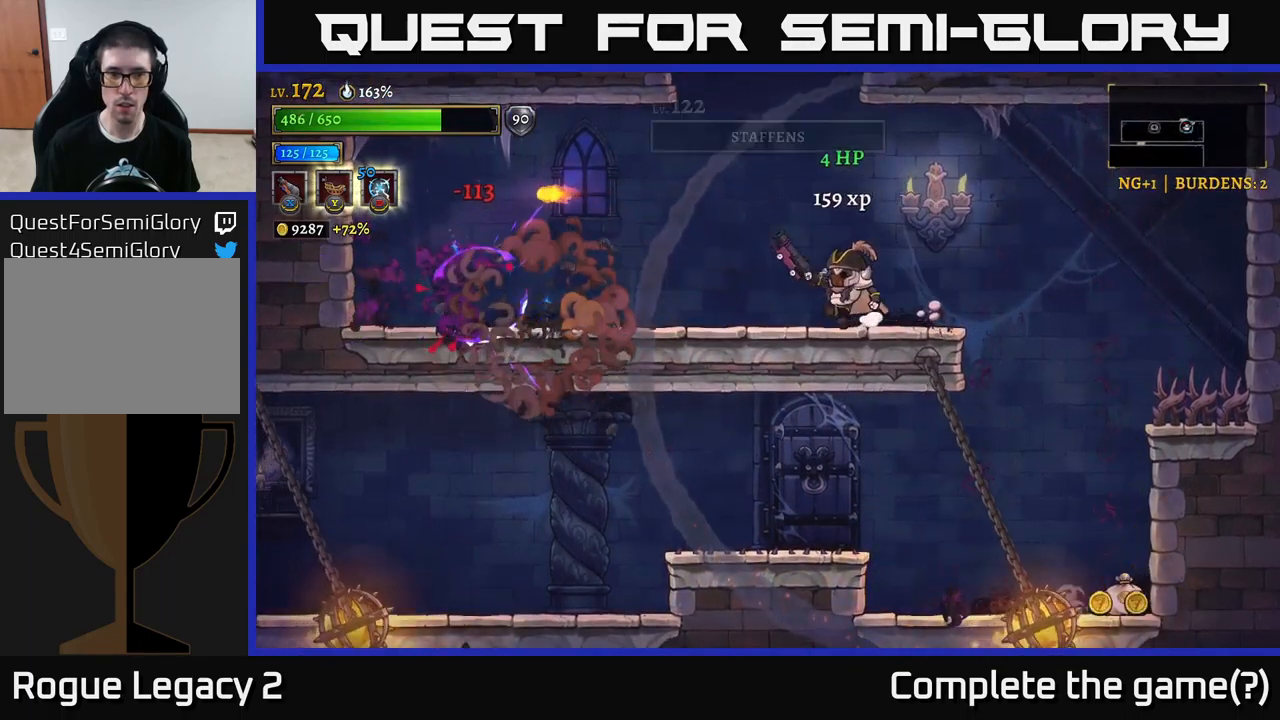
{"buttons": [], "left_stick": "right", "right_stick": "center", "events": [[66, "L2", "down"], [233, "L2", "up"], [283, "left_stick", "right"]]}
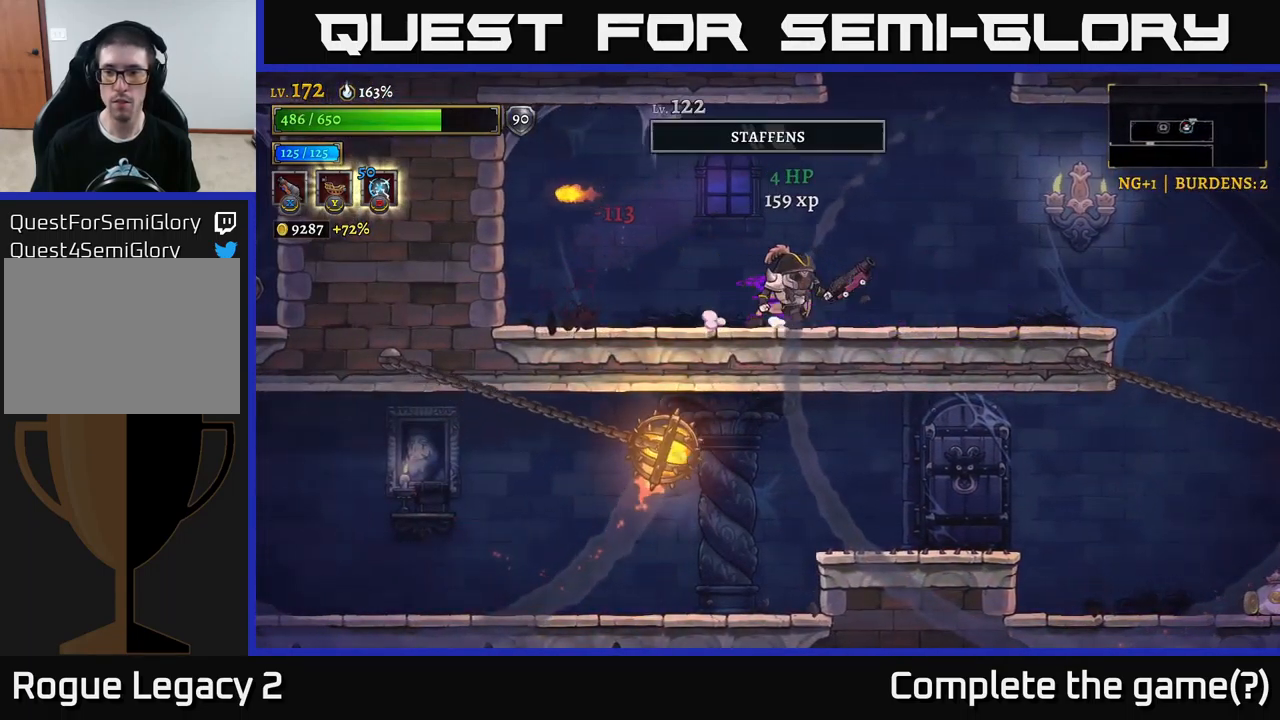
{"buttons": [], "left_stick": "right", "right_stick": "center", "events": []}
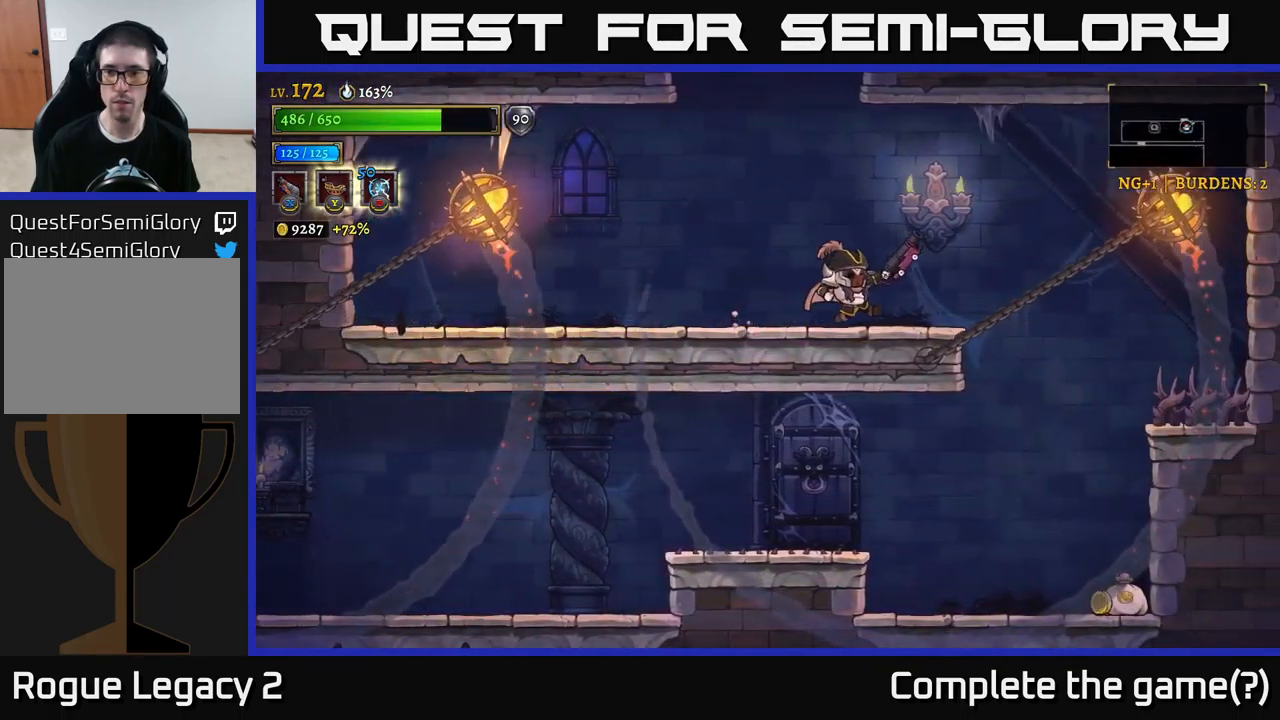
{"buttons": [], "left_stick": "down-right", "right_stick": "center", "events": [[500, "left_stick", "down-right"]]}
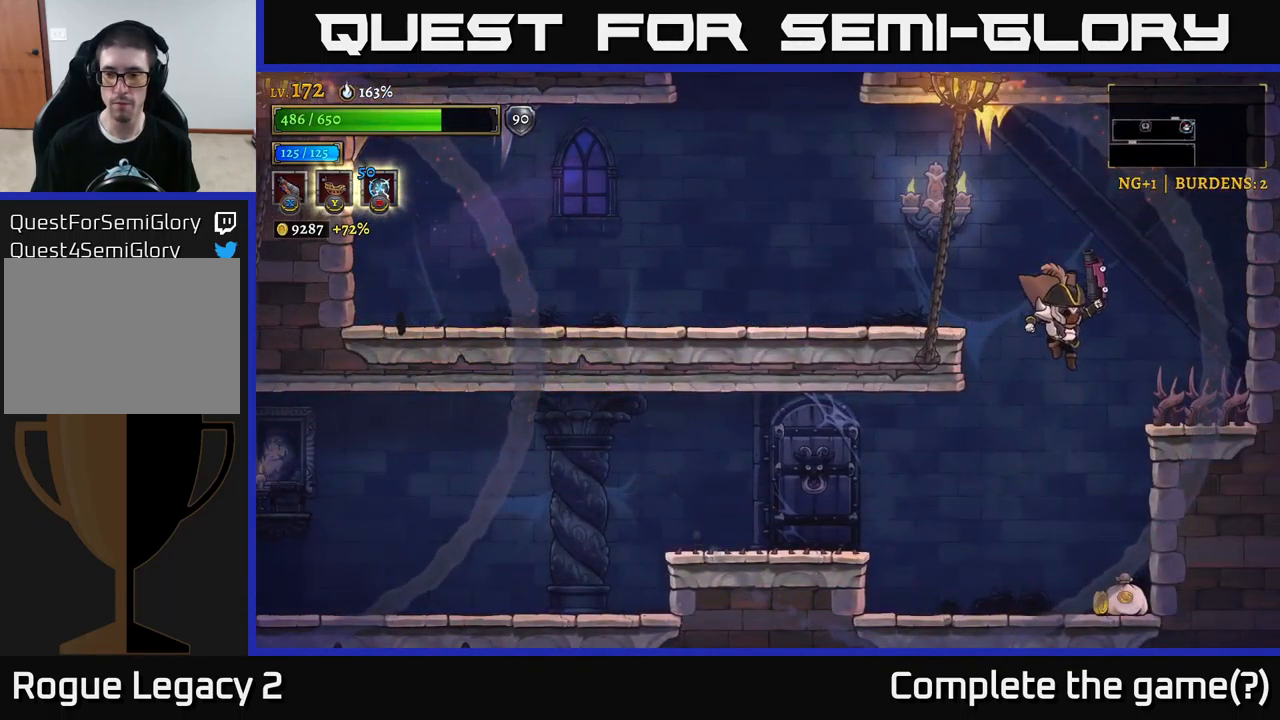
{"buttons": ["X"], "left_stick": "center", "right_stick": "center", "events": [[100, "X", "down"], [116, "left_stick", "right"], [250, "left_stick", "center"]]}
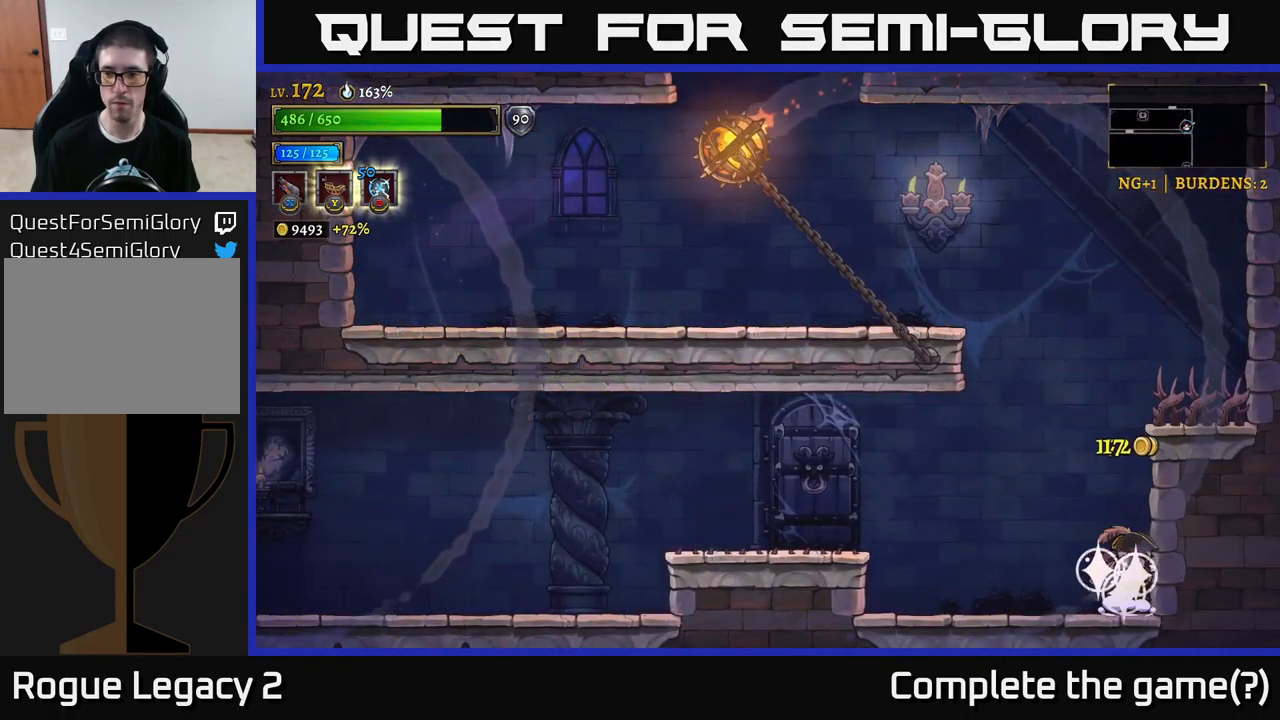
{"buttons": [], "left_stick": "up-left", "right_stick": "center", "events": [[33, "A", "down"], [250, "X", "up"], [333, "A", "up"], [450, "left_stick", "up-left"]]}
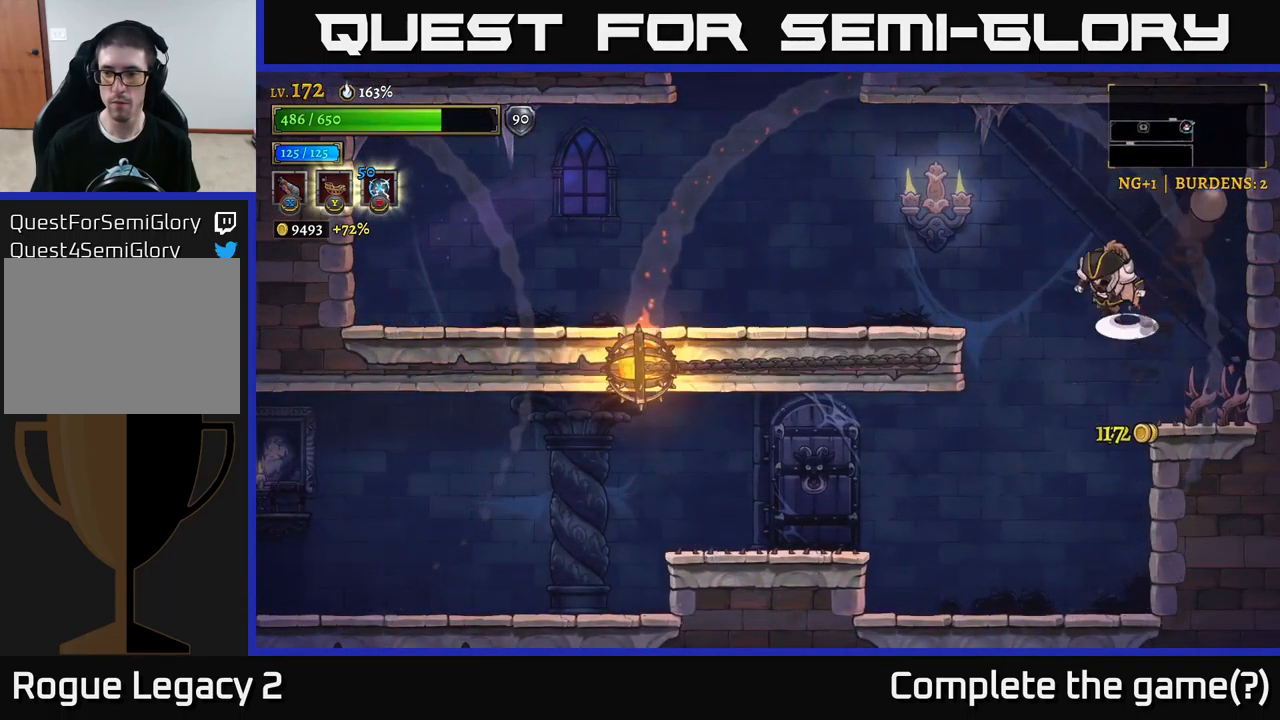
{"buttons": [], "left_stick": "left", "right_stick": "center", "events": [[16, "A", "down"], [33, "left_stick", "left"], [217, "A", "up"]]}
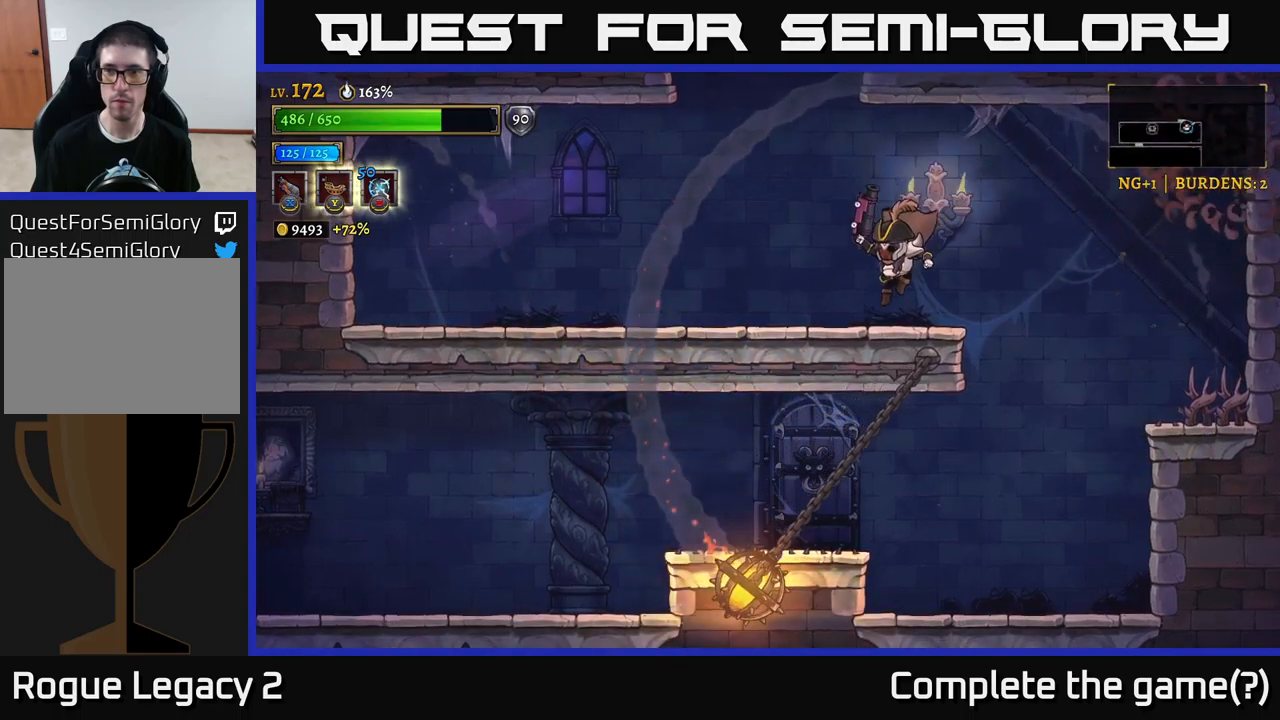
{"buttons": ["A"], "left_stick": "center", "right_stick": "center", "events": [[183, "A", "down"], [433, "left_stick", "center"]]}
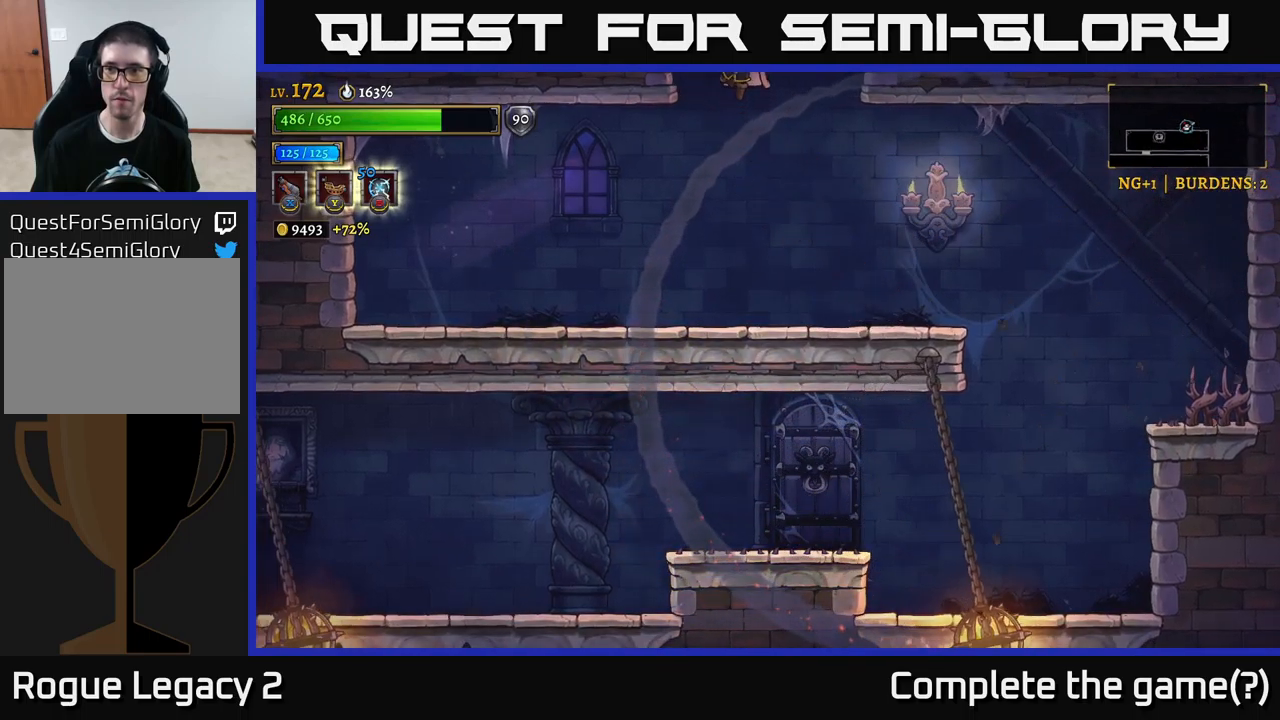
{"buttons": [], "left_stick": "center", "right_stick": "center", "events": [[350, "A", "up"]]}
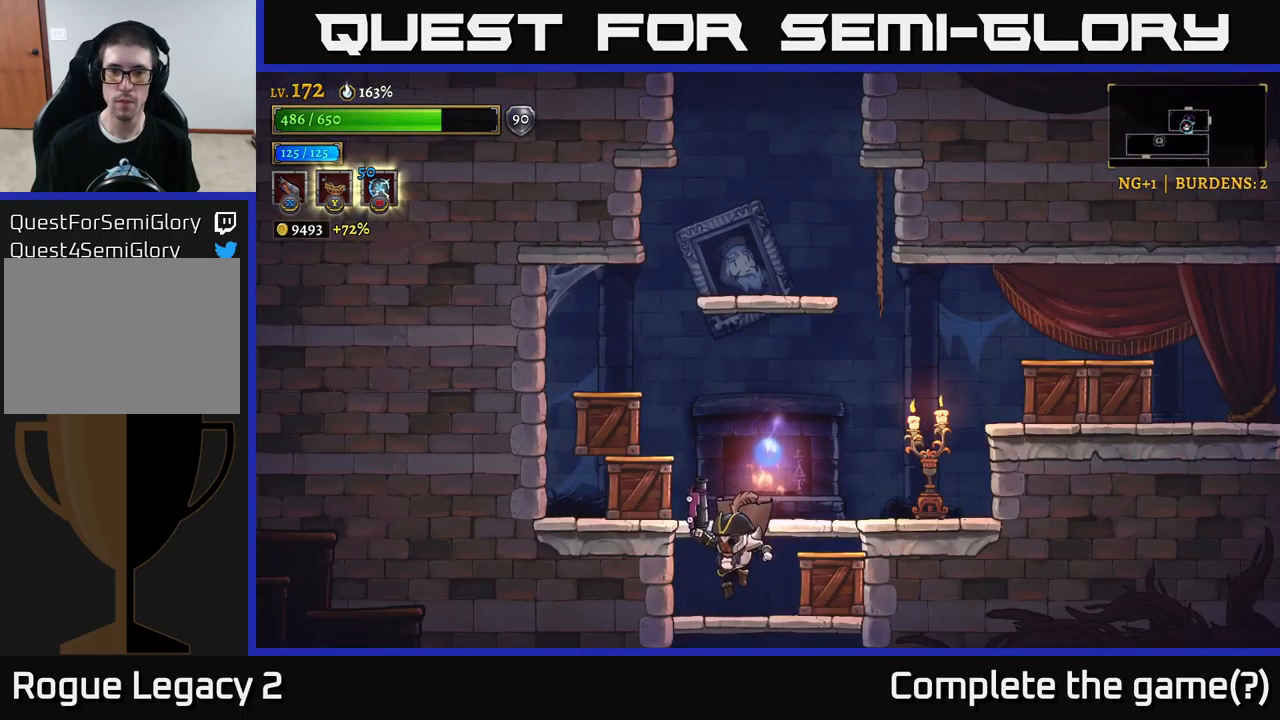
{"buttons": ["A", "X"], "left_stick": "right", "right_stick": "center", "events": [[183, "left_stick", "right"], [200, "A", "down"], [233, "X", "down"]]}
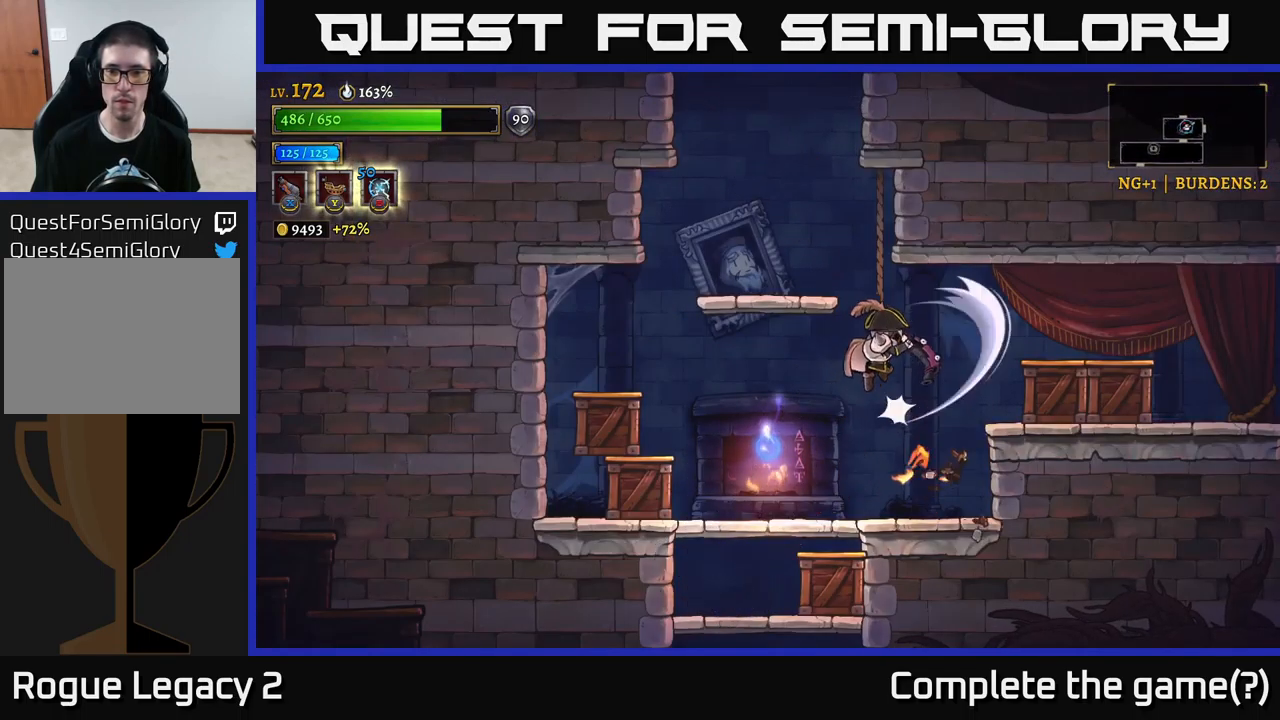
{"buttons": [], "left_stick": "right", "right_stick": "center", "events": [[33, "A", "up"], [367, "A", "down"], [367, "X", "up"], [450, "A", "up"]]}
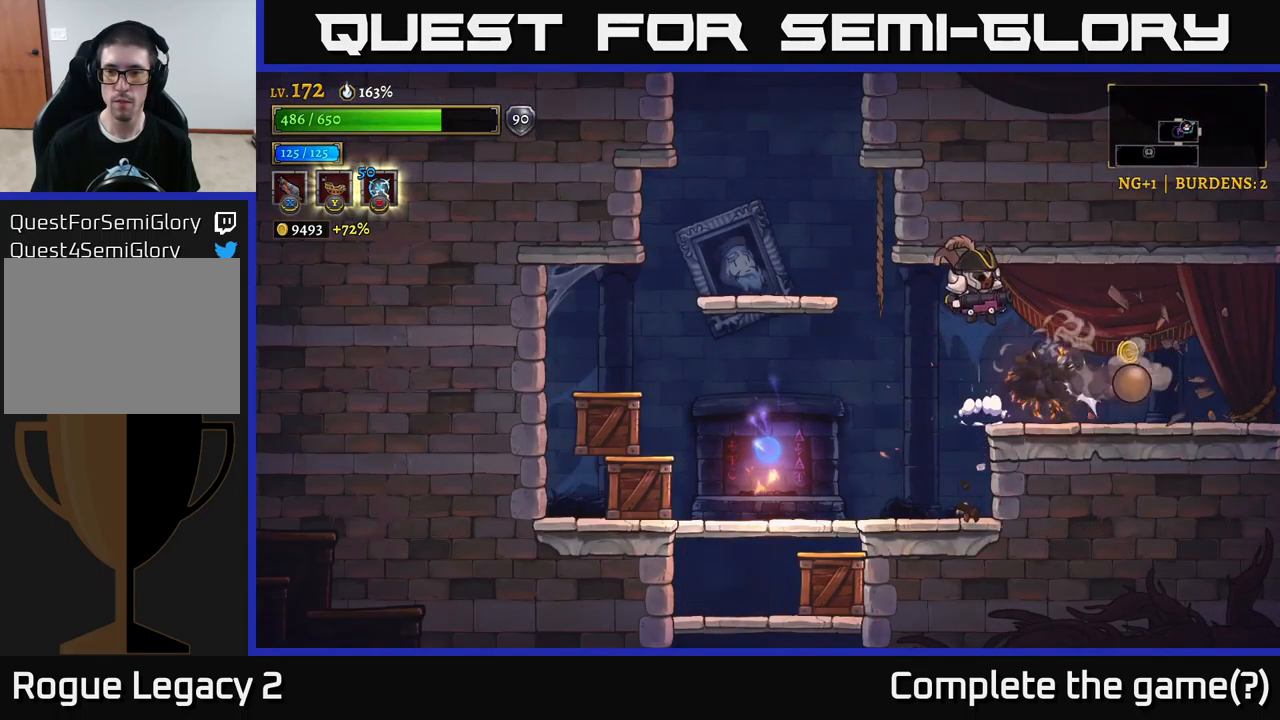
{"buttons": ["R2"], "left_stick": "right", "right_stick": "center", "events": [[433, "R2", "down"]]}
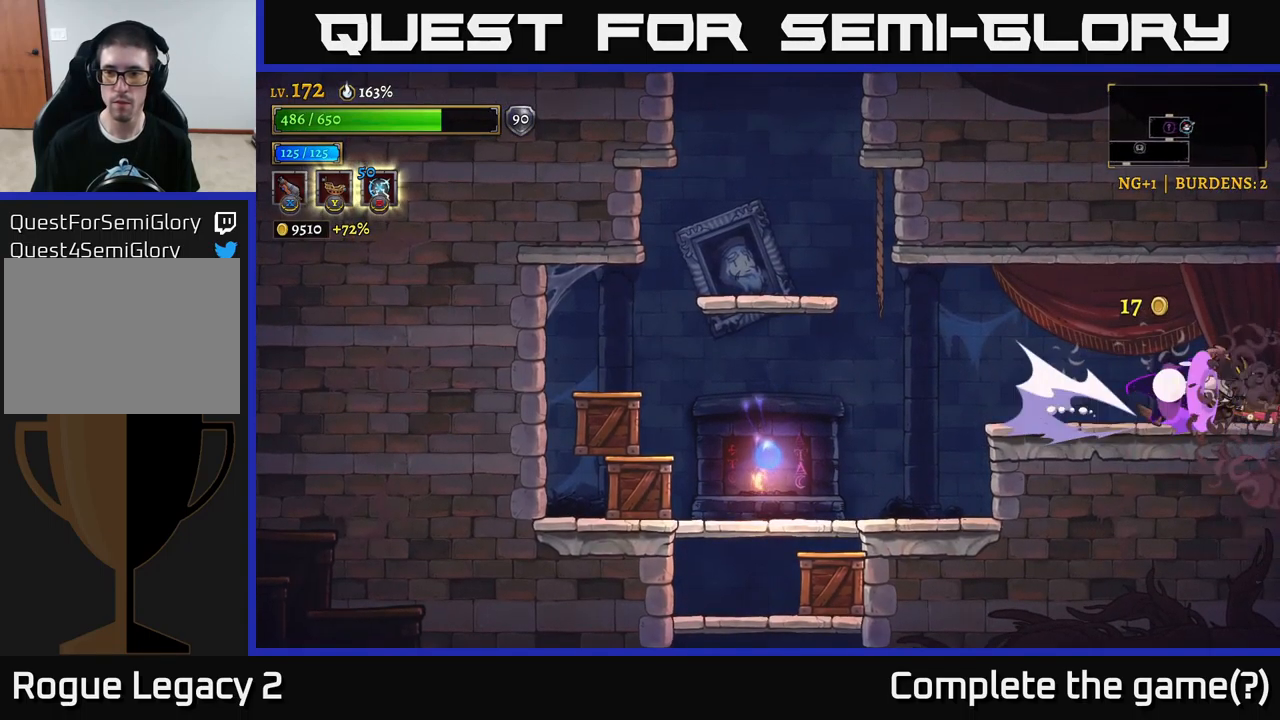
{"buttons": ["A"], "left_stick": "right", "right_stick": "center", "events": [[433, "R2", "up"], [500, "A", "down"]]}
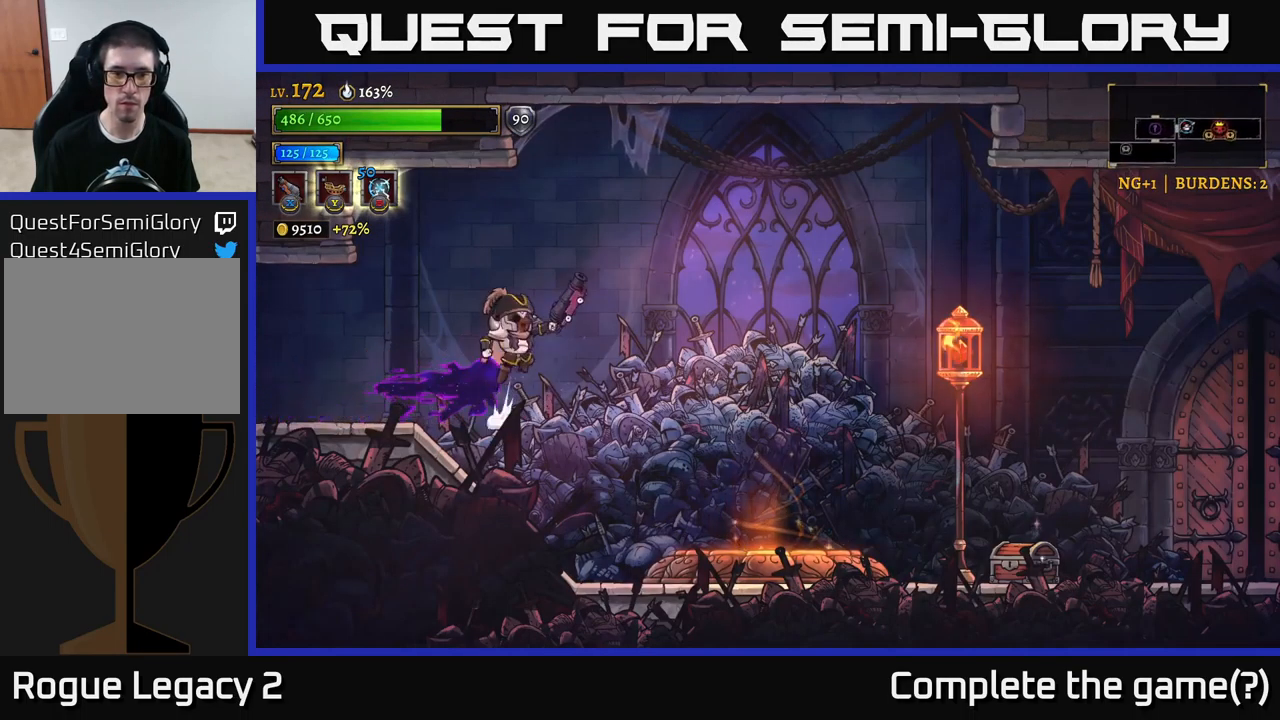
{"buttons": [], "left_stick": "right", "right_stick": "center", "events": [[100, "A", "up"]]}